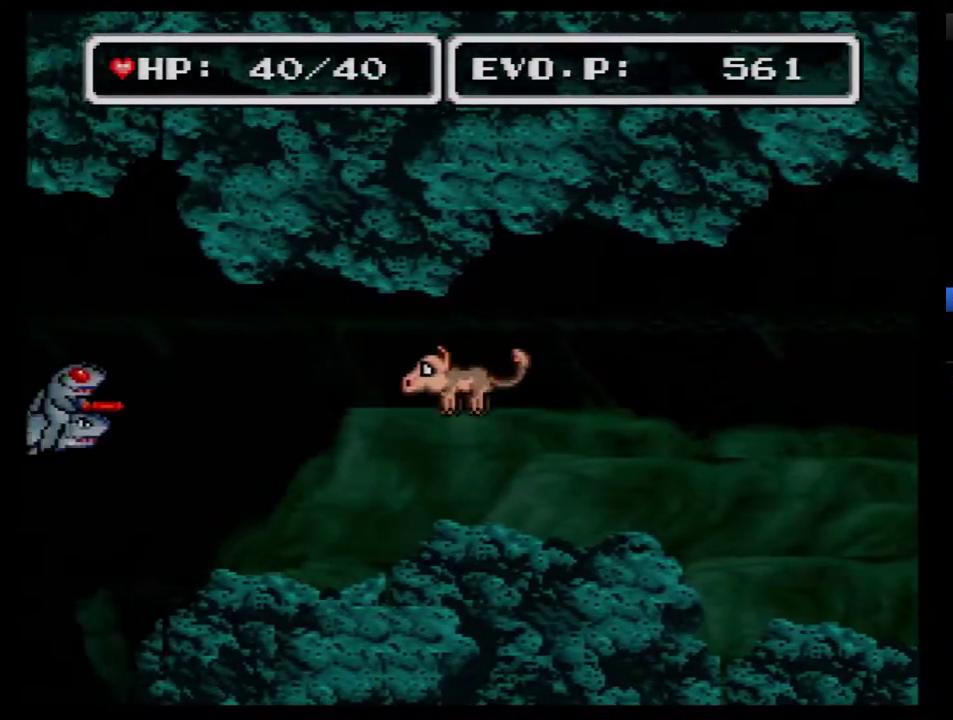
Gameplay with a controller (Nintendo layout); each line is a JSON object with the inputs held at the frame after it. "events" lists button and stick changes between this image and that frame as [ms after this image, input, new state], when the widget could be followed in between. Not read: L3 R3.
{"buttons": ["DPAD_DOWN", "DPAD_LEFT"], "events": [[117, "DPAD_DOWN", "down"]]}
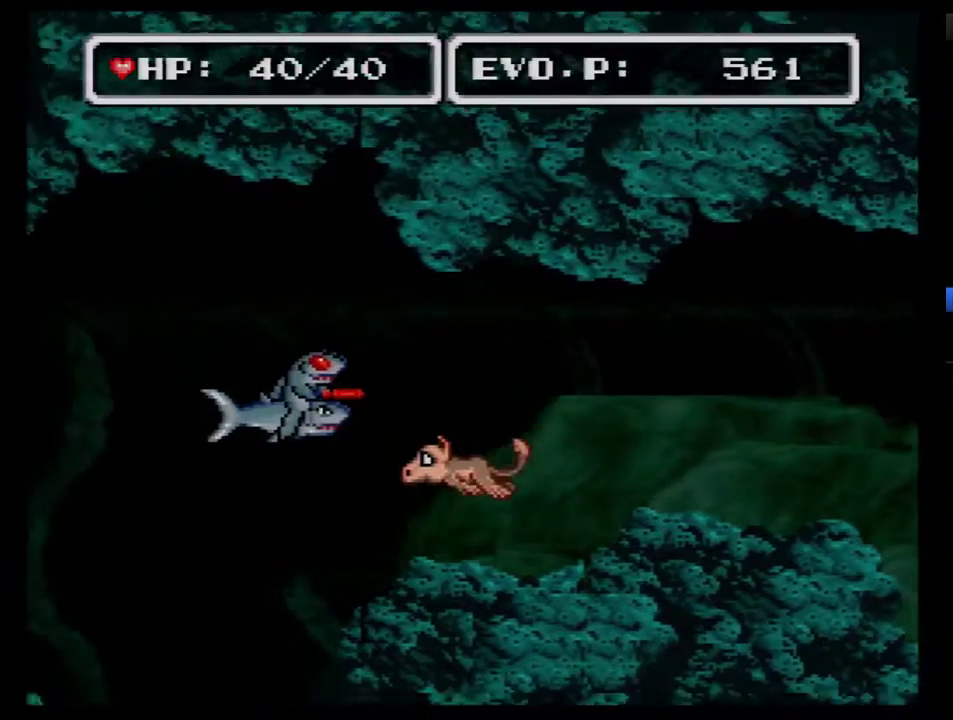
{"buttons": ["DPAD_DOWN", "DPAD_LEFT"], "events": []}
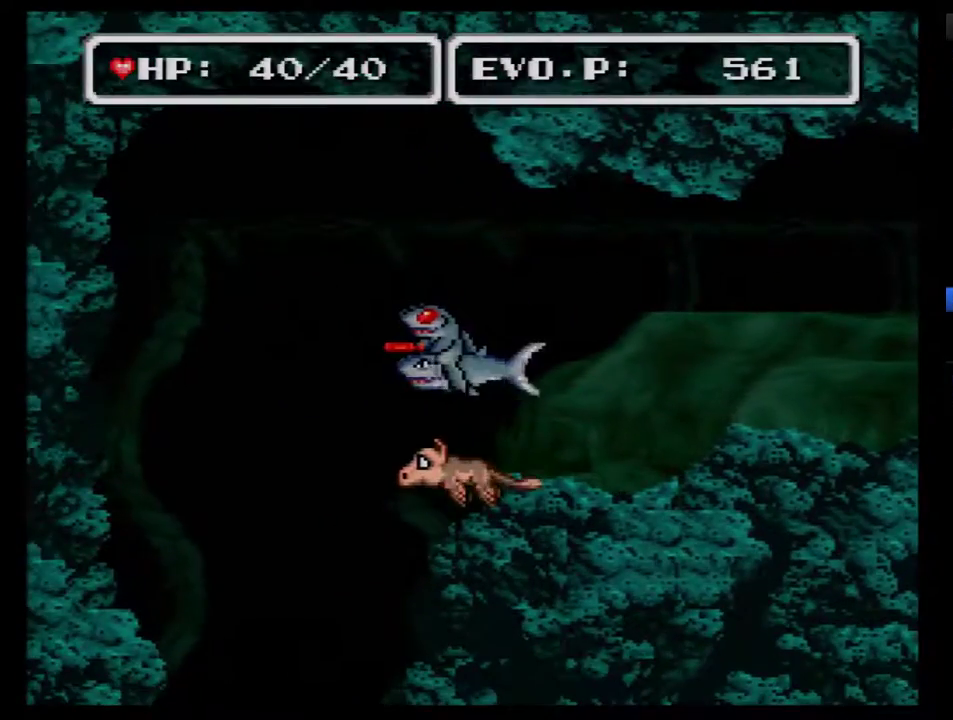
{"buttons": ["DPAD_DOWN", "DPAD_LEFT"], "events": [[83, "DPAD_DOWN", "up"], [200, "DPAD_DOWN", "down"]]}
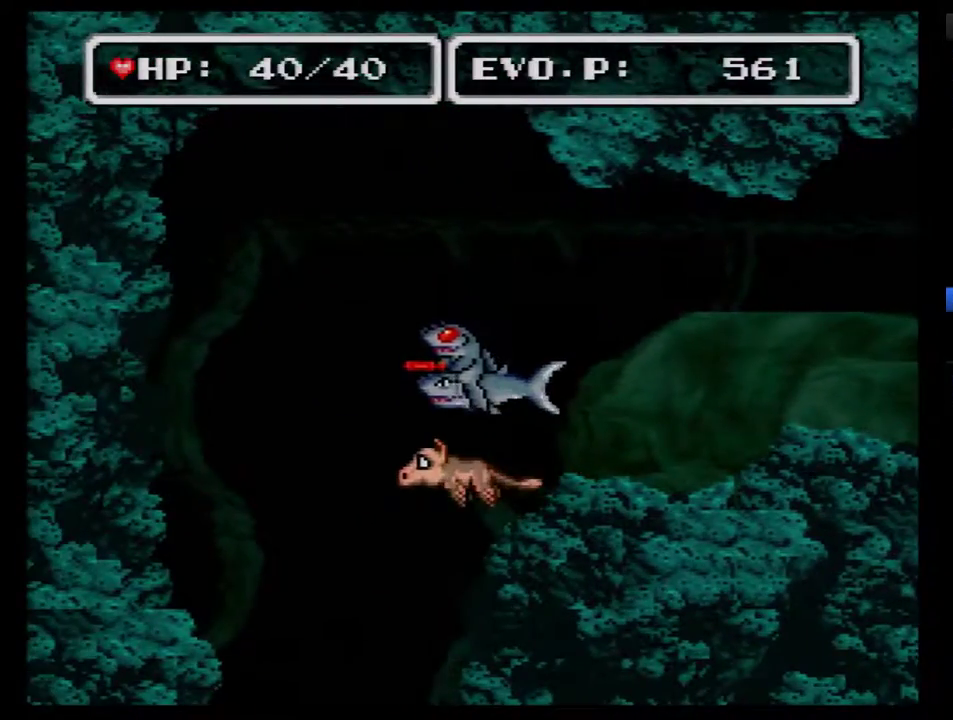
{"buttons": ["DPAD_DOWN", "DPAD_LEFT"], "events": [[17, "DPAD_DOWN", "up"], [133, "DPAD_DOWN", "down"]]}
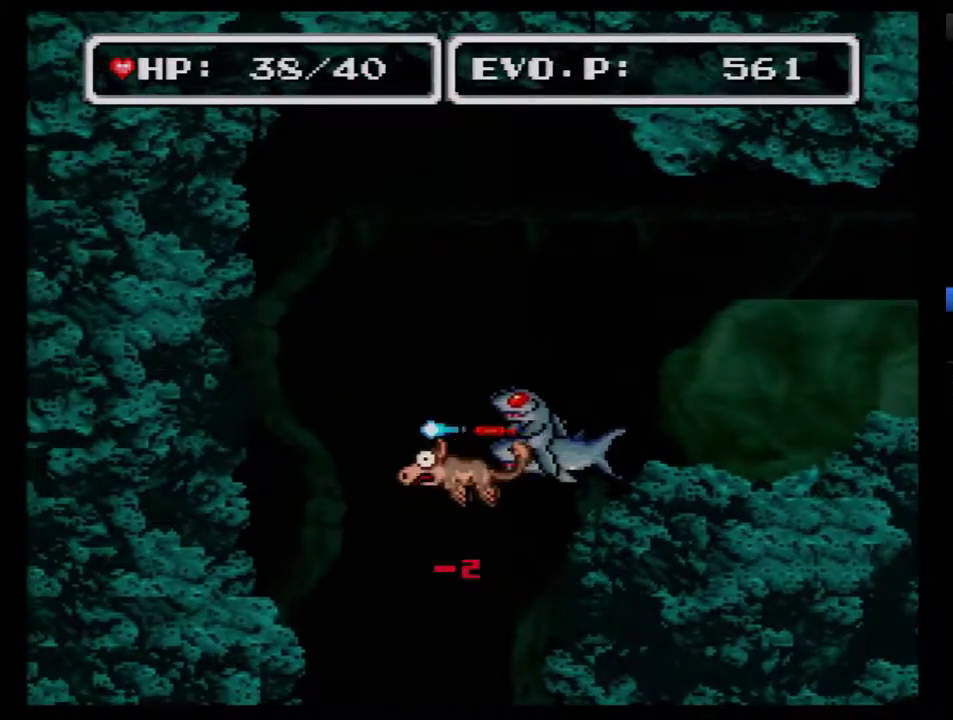
{"buttons": ["DPAD_DOWN"], "events": [[450, "DPAD_LEFT", "up"]]}
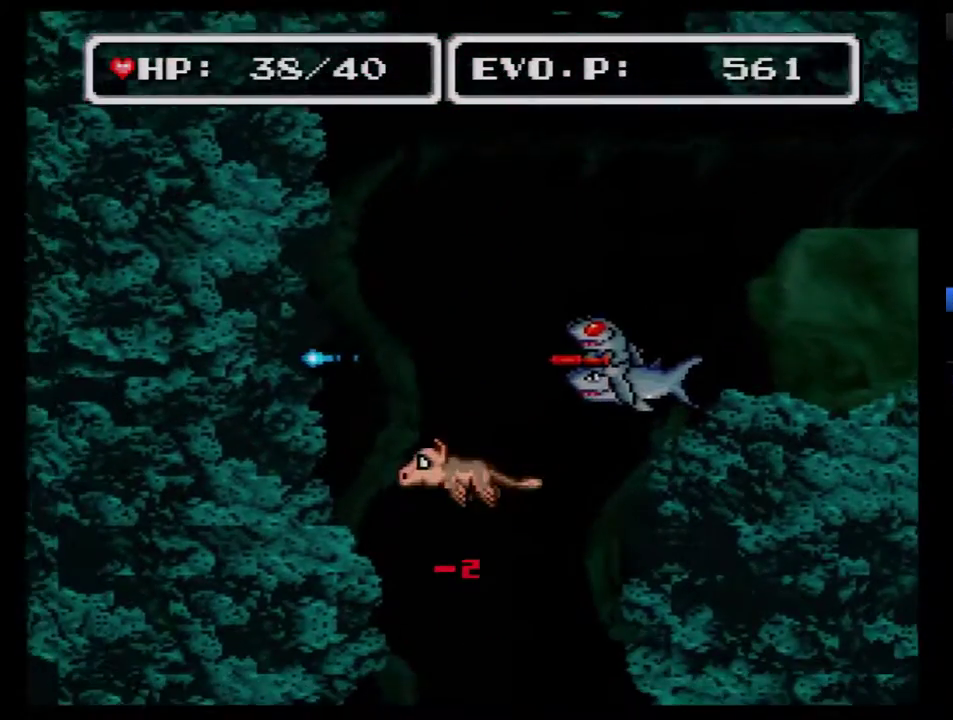
{"buttons": ["DPAD_DOWN"], "events": [[17, "DPAD_RIGHT", "down"], [117, "DPAD_RIGHT", "up"]]}
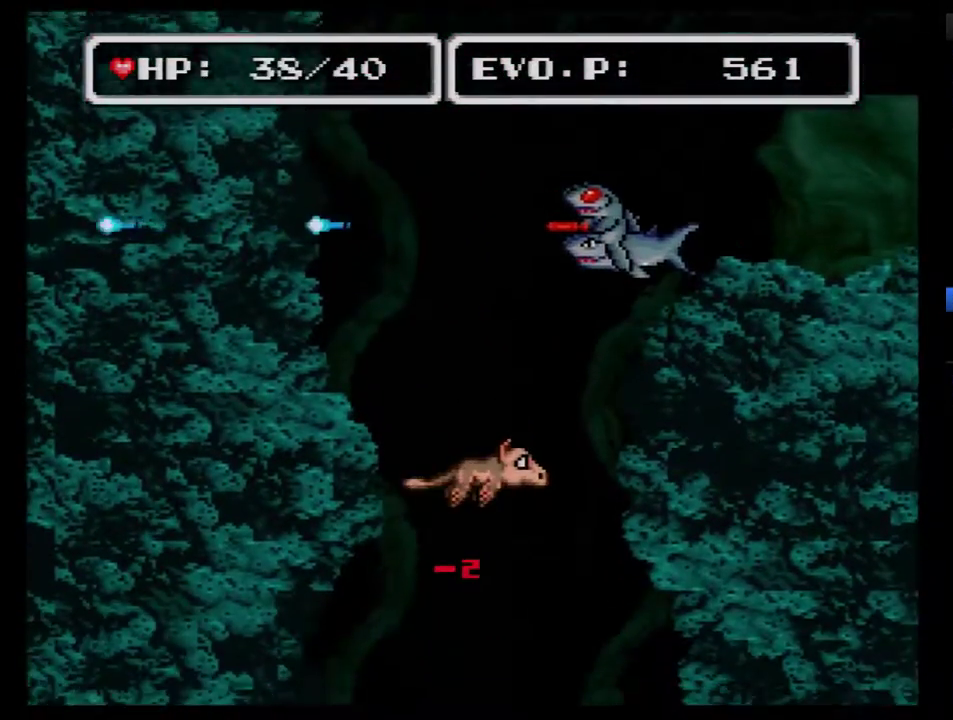
{"buttons": ["DPAD_DOWN"], "events": []}
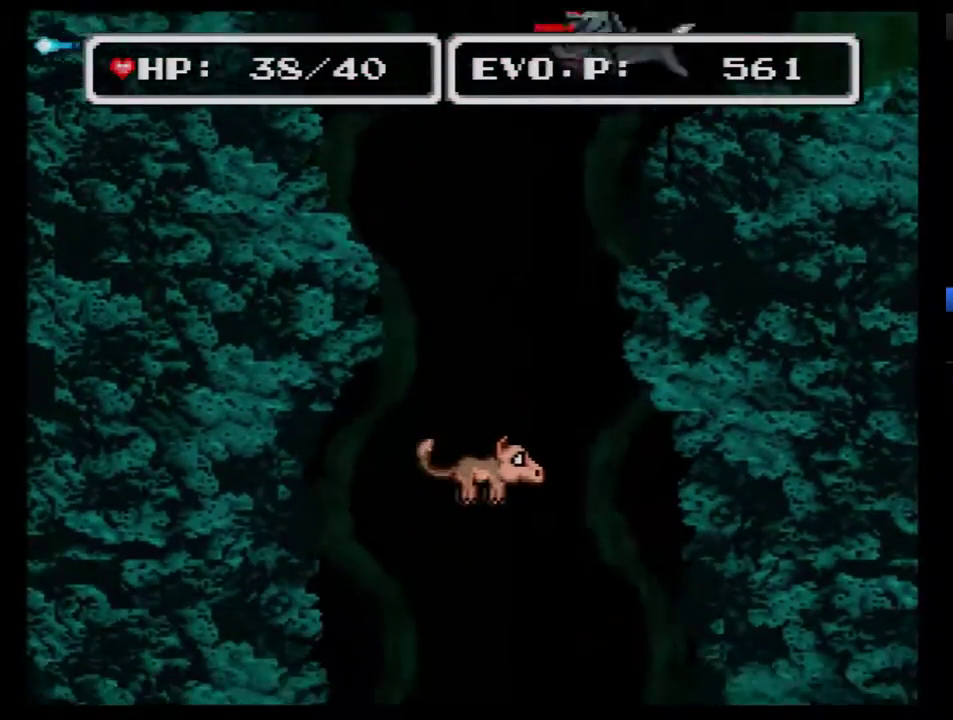
{"buttons": ["DPAD_DOWN", "DPAD_LEFT"], "events": [[350, "DPAD_LEFT", "down"]]}
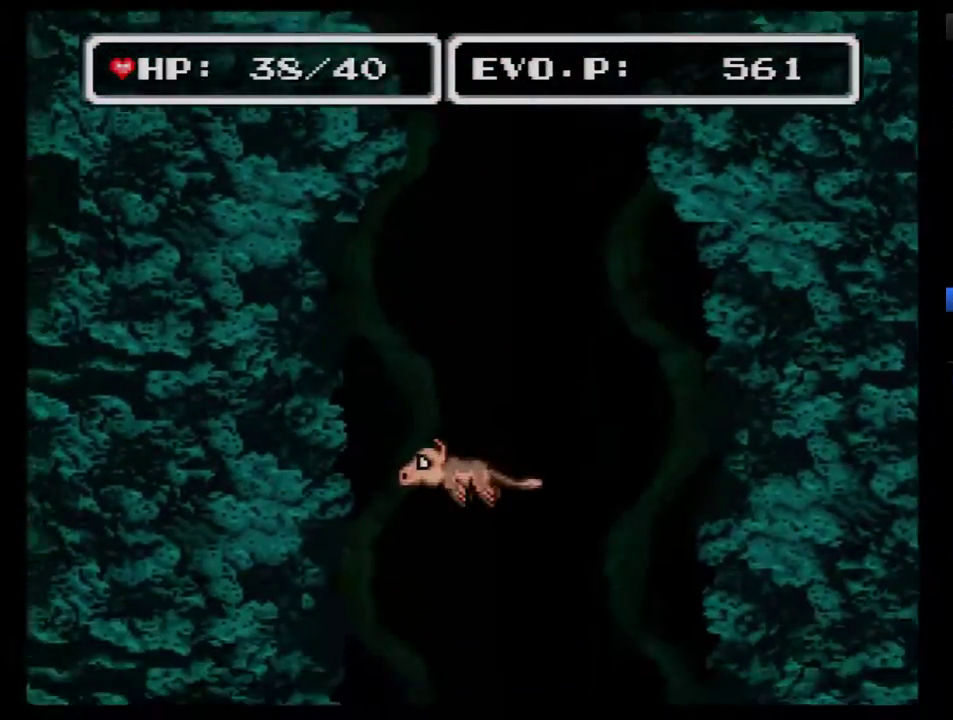
{"buttons": ["DPAD_DOWN"], "events": [[100, "DPAD_LEFT", "up"]]}
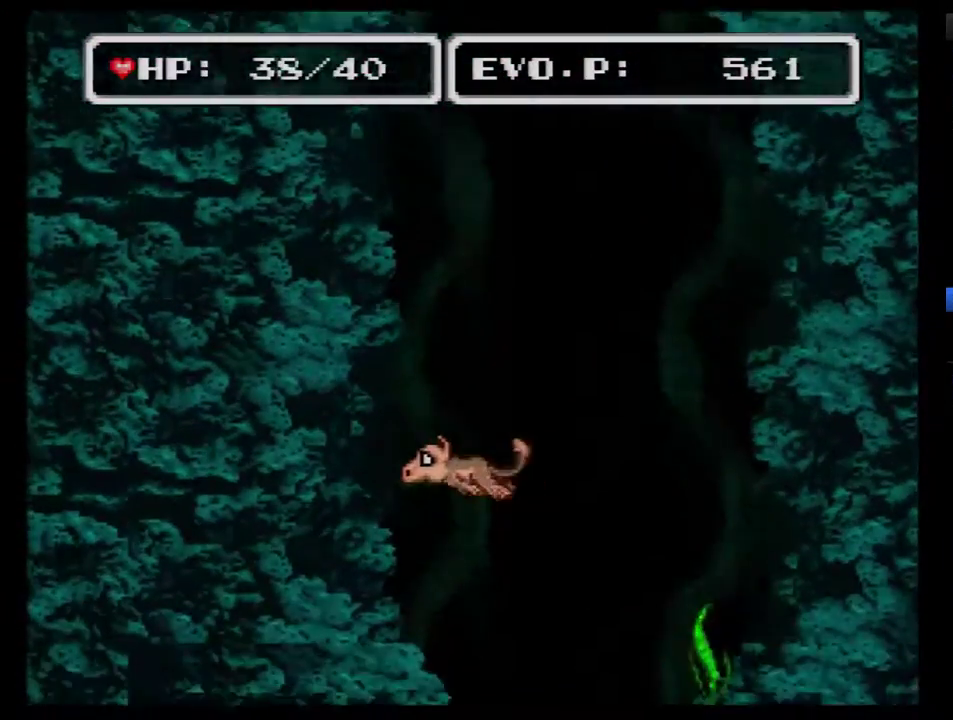
{"buttons": ["DPAD_DOWN"], "events": []}
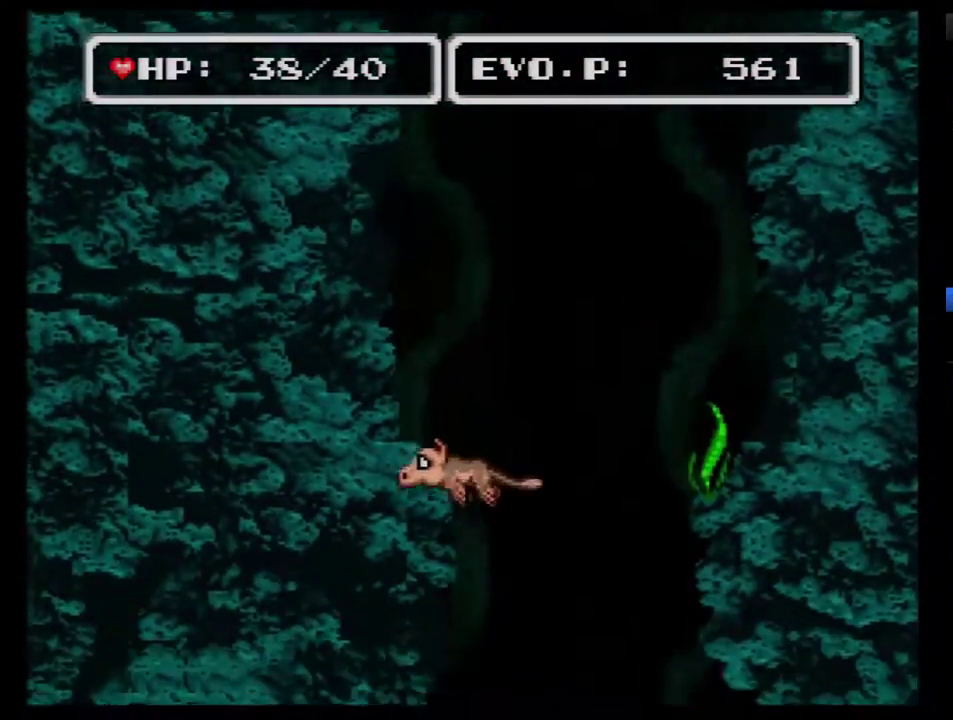
{"buttons": ["DPAD_DOWN"], "events": []}
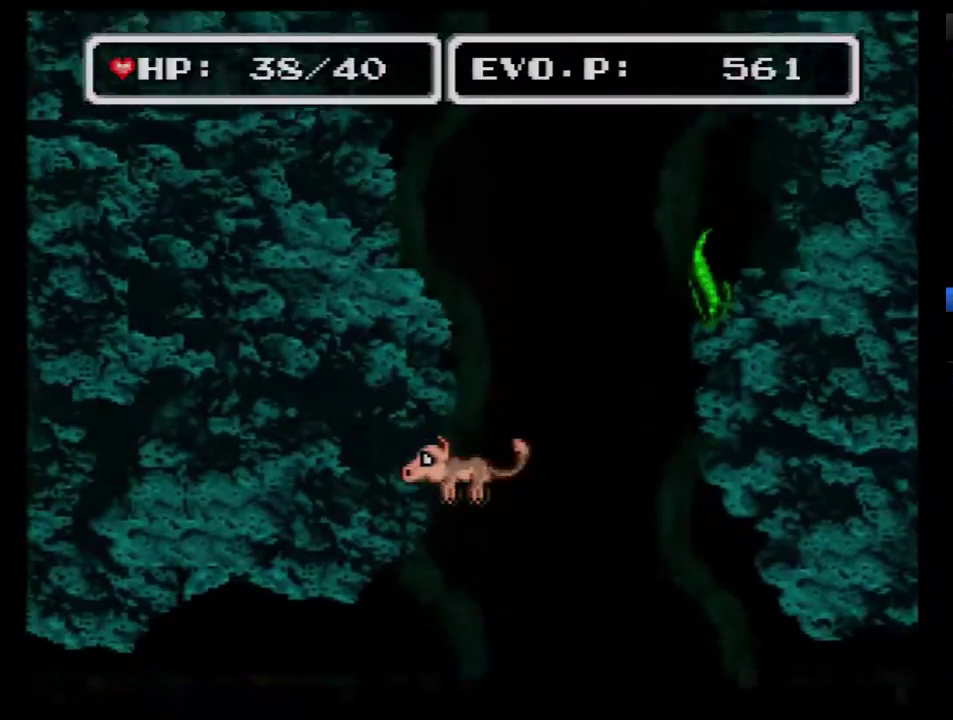
{"buttons": ["DPAD_LEFT"], "events": [[283, "DPAD_LEFT", "down"], [433, "DPAD_DOWN", "up"]]}
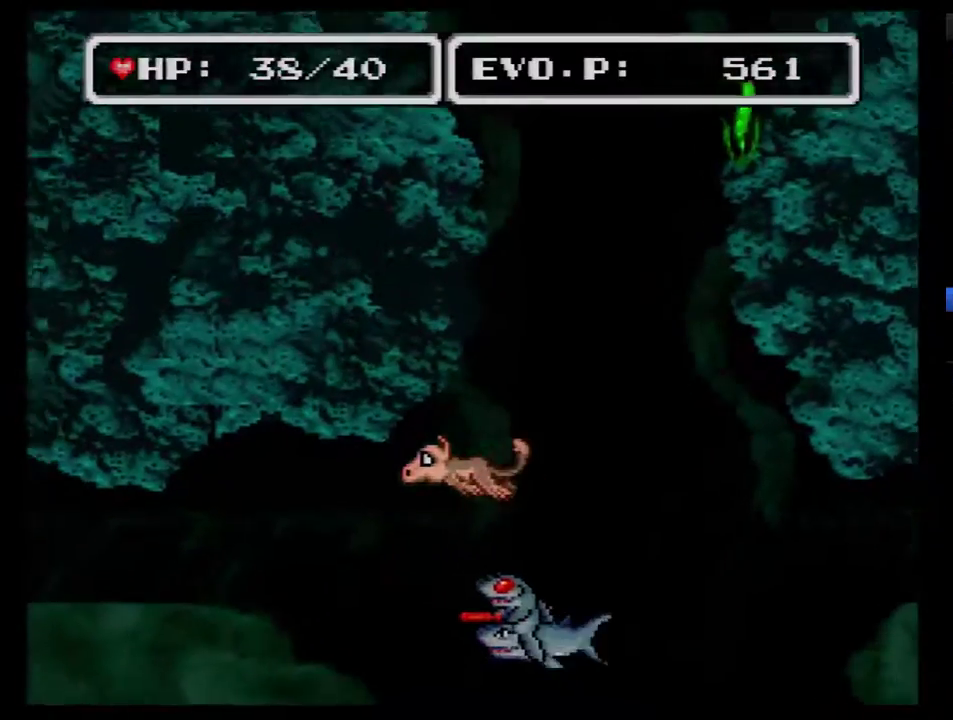
{"buttons": ["DPAD_DOWN", "DPAD_LEFT"], "events": [[333, "DPAD_DOWN", "down"]]}
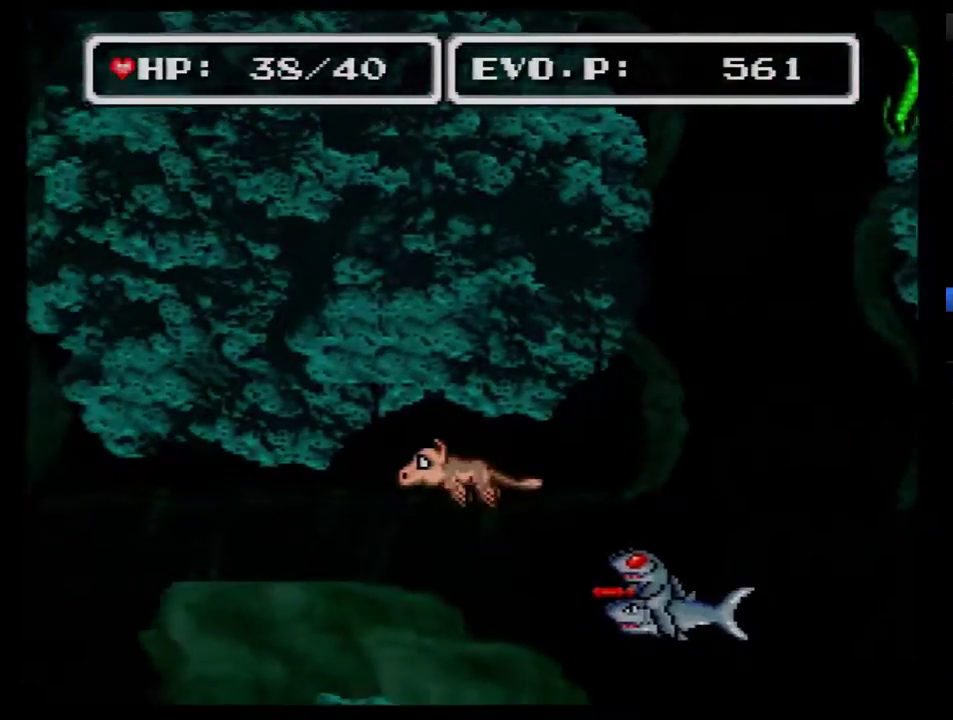
{"buttons": ["DPAD_LEFT"], "events": [[17, "DPAD_DOWN", "up"]]}
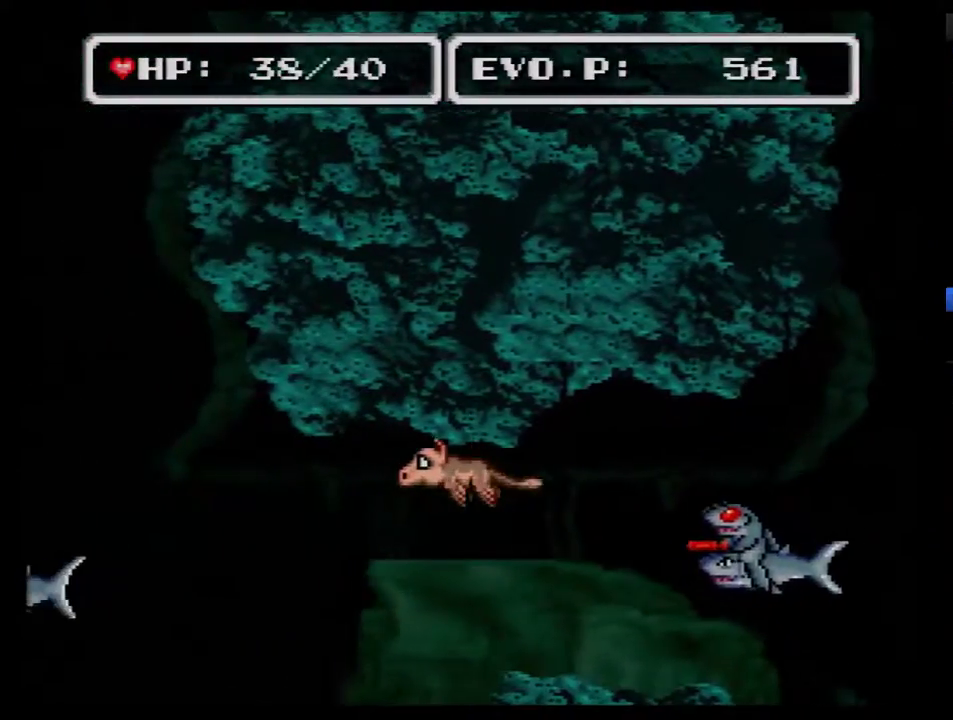
{"buttons": ["DPAD_LEFT"], "events": []}
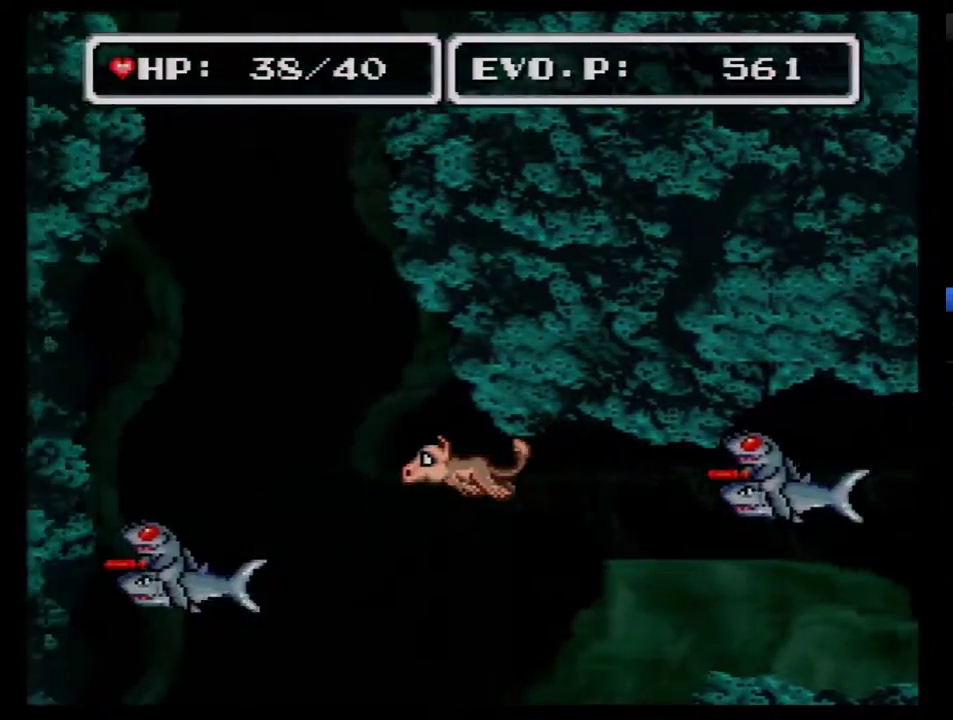
{"buttons": ["DPAD_UP"], "events": [[133, "DPAD_UP", "down"], [417, "DPAD_LEFT", "up"]]}
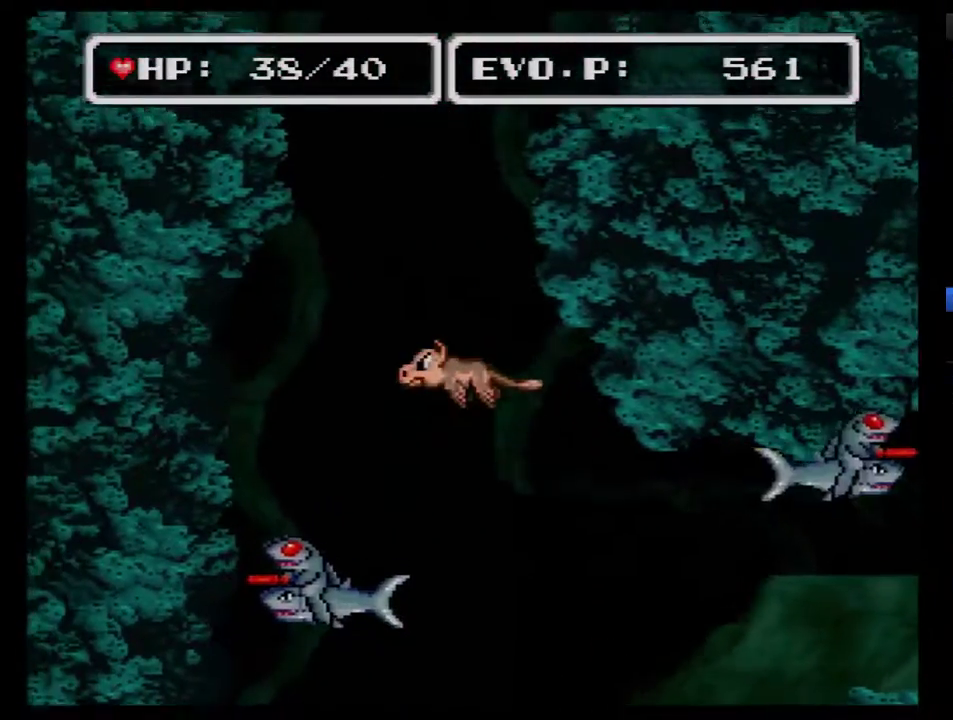
{"buttons": ["DPAD_UP"], "events": [[17, "DPAD_LEFT", "down"], [233, "DPAD_LEFT", "up"]]}
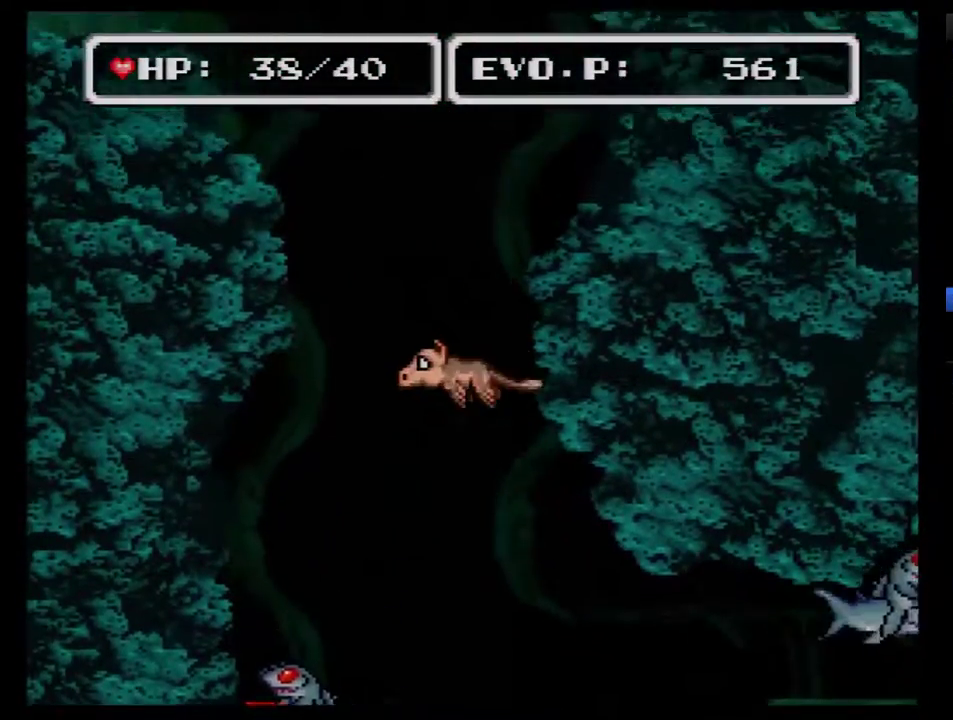
{"buttons": ["DPAD_UP"], "events": []}
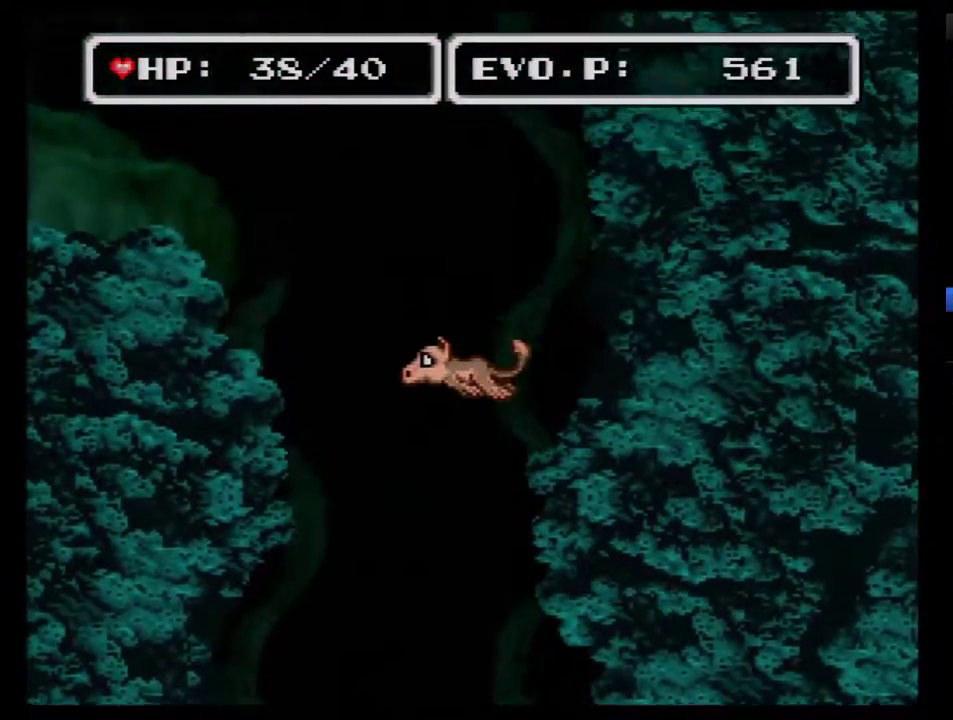
{"buttons": ["DPAD_UP", "DPAD_LEFT"], "events": [[167, "DPAD_LEFT", "down"]]}
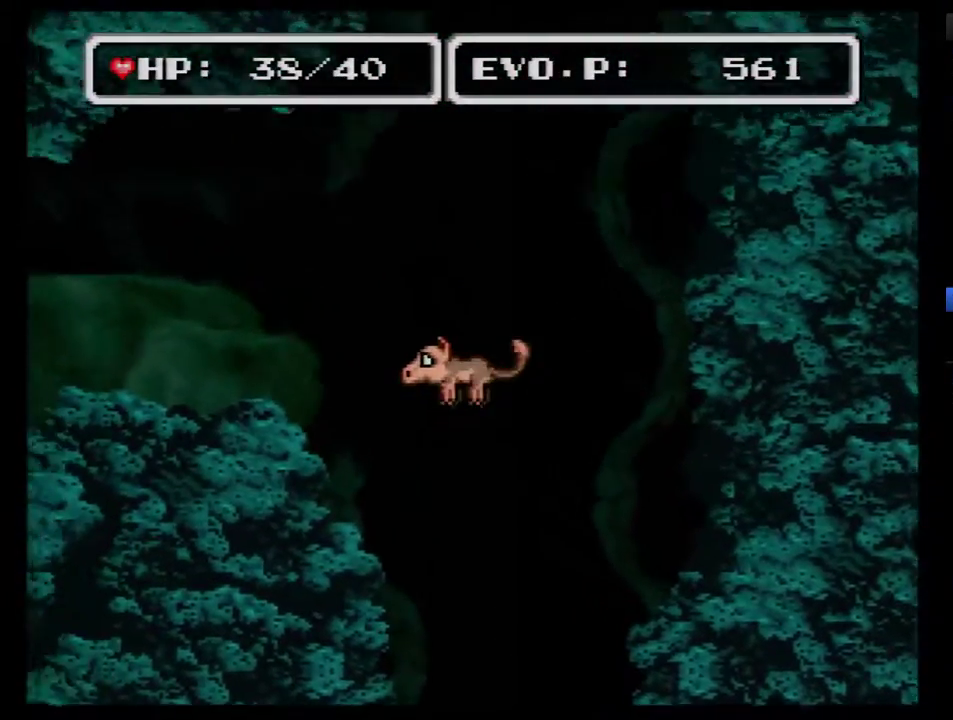
{"buttons": ["DPAD_LEFT"], "events": [[233, "DPAD_UP", "up"]]}
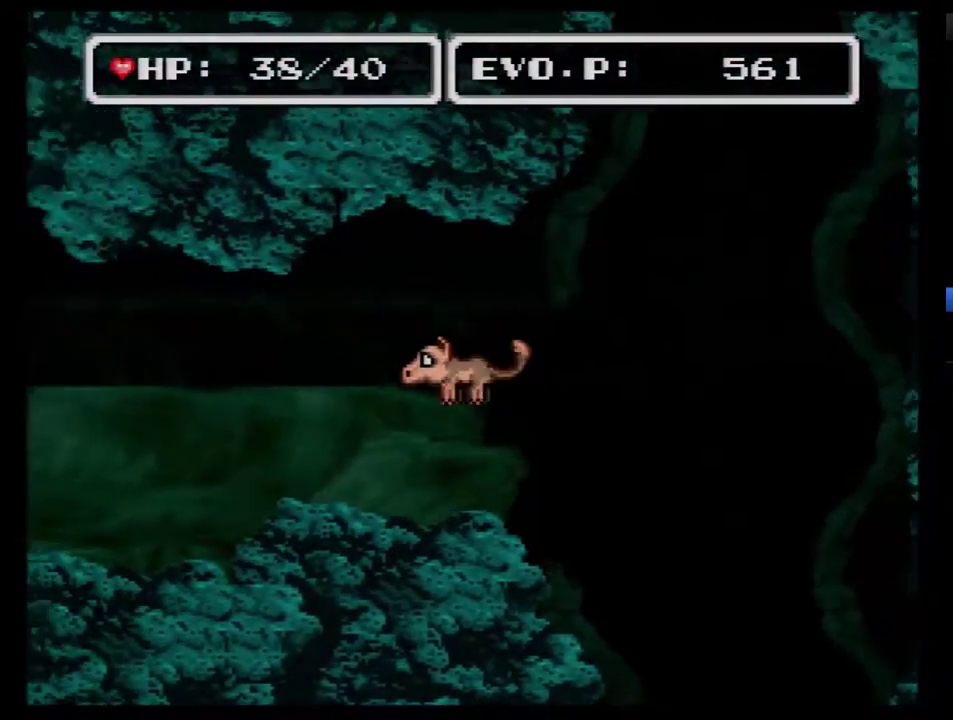
{"buttons": ["DPAD_LEFT"], "events": []}
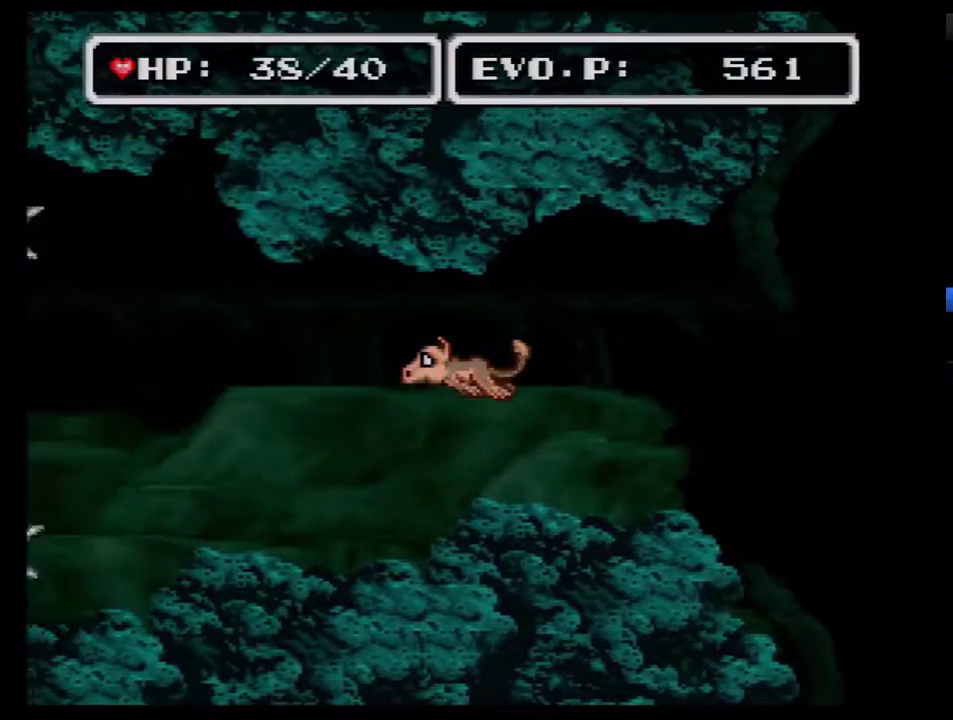
{"buttons": ["DPAD_LEFT"], "events": []}
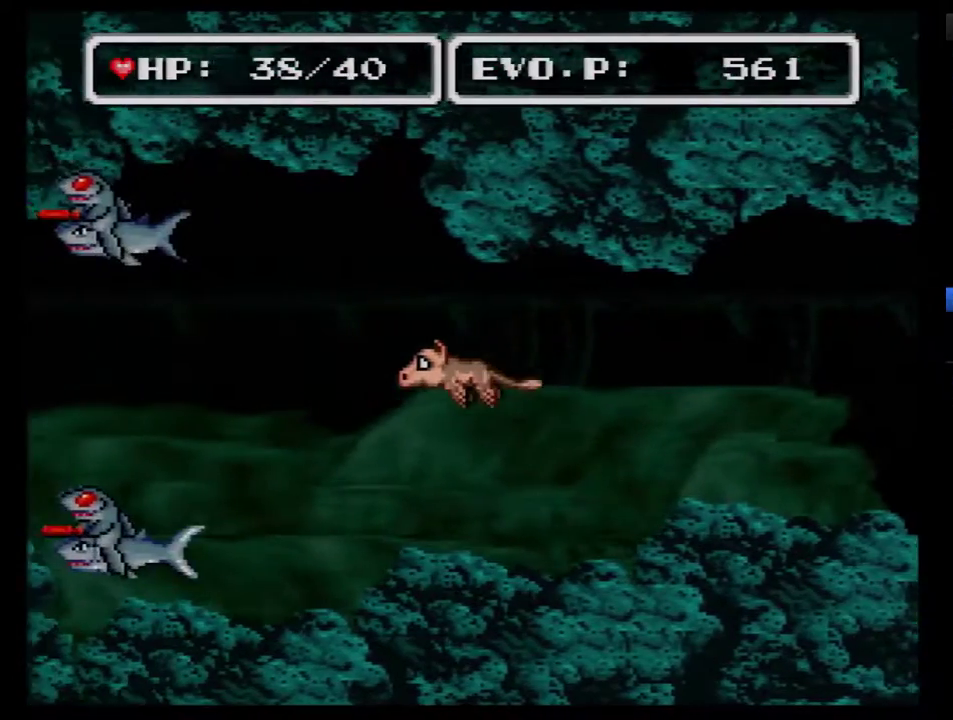
{"buttons": ["DPAD_LEFT"], "events": [[133, "DPAD_LEFT", "up"], [283, "DPAD_LEFT", "down"]]}
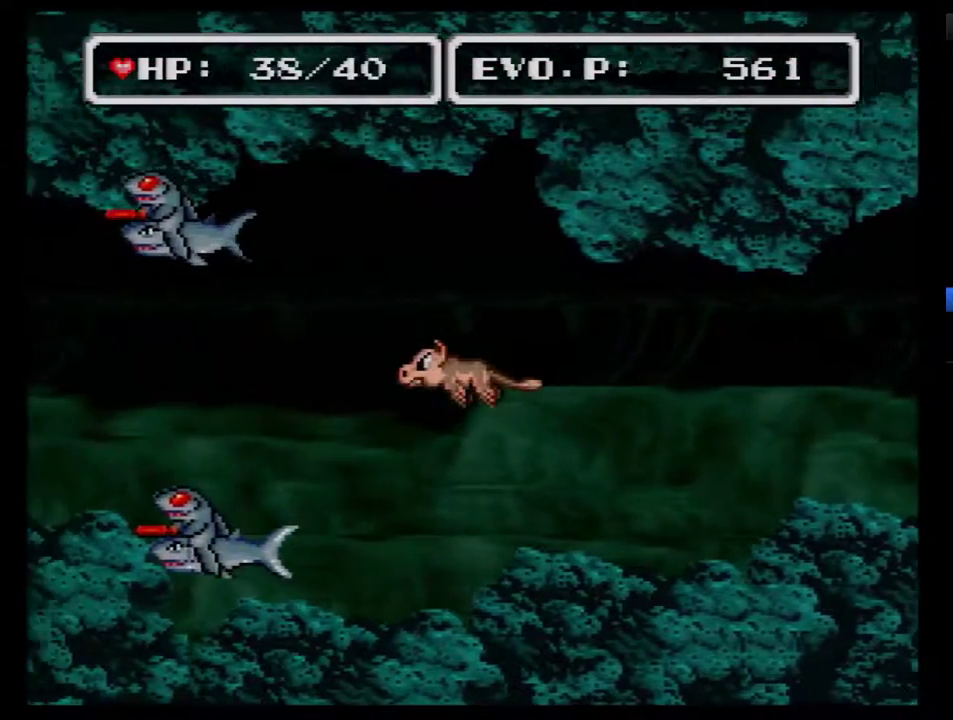
{"buttons": ["DPAD_LEFT"], "events": []}
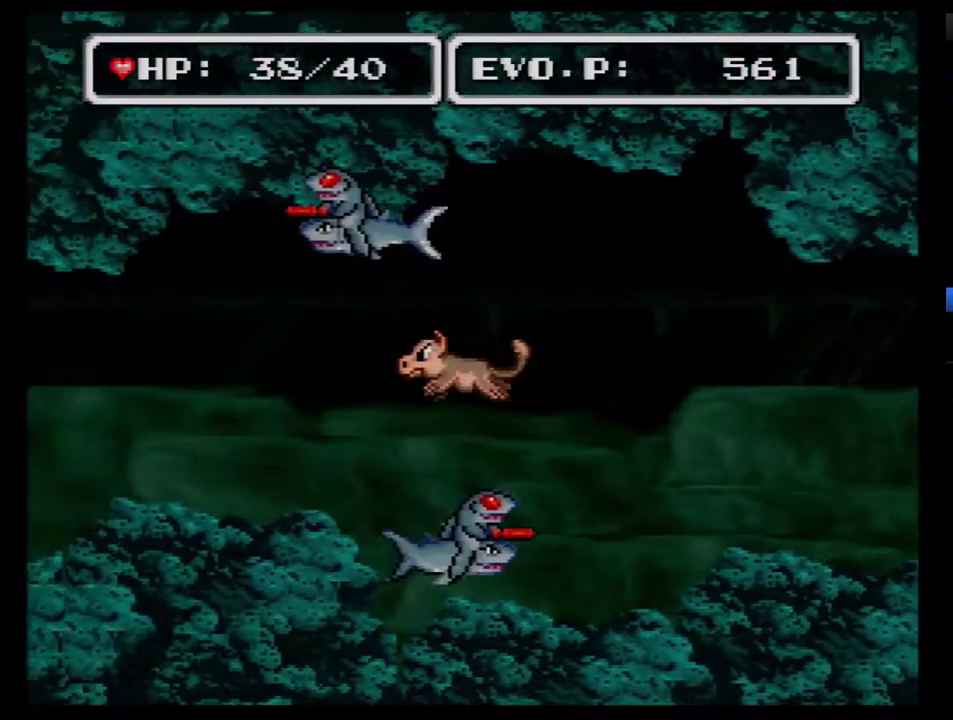
{"buttons": ["DPAD_LEFT"], "events": []}
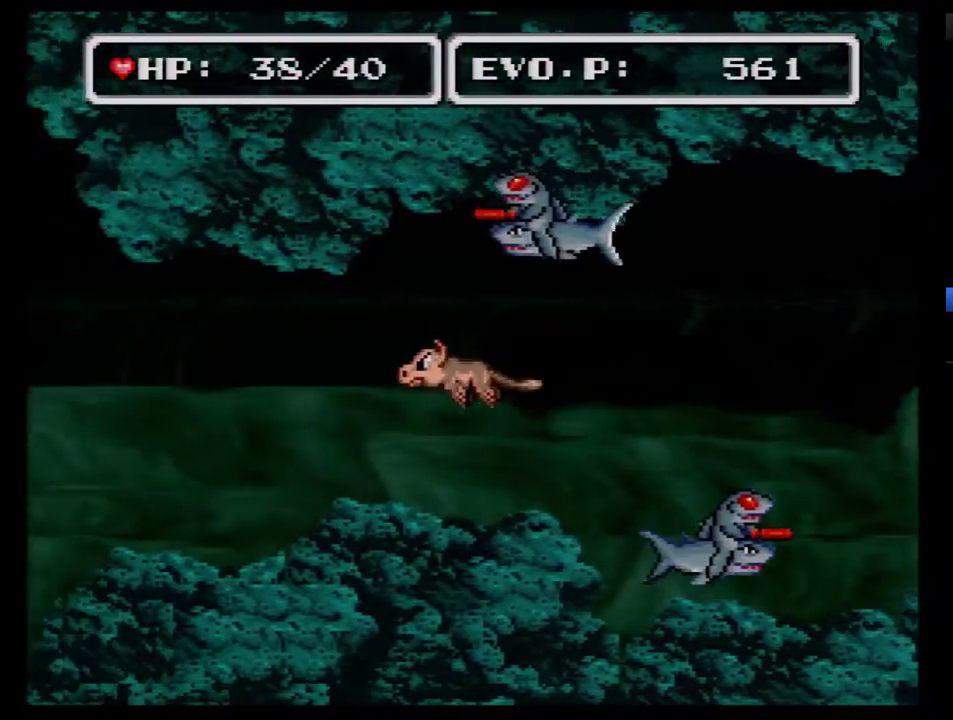
{"buttons": ["DPAD_LEFT"], "events": []}
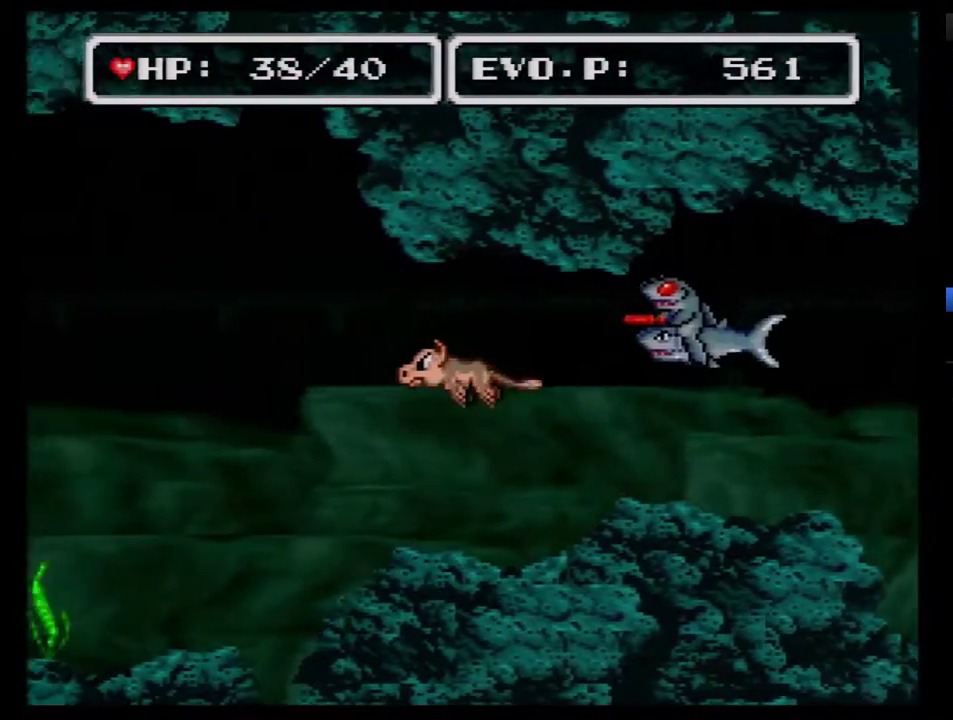
{"buttons": ["DPAD_LEFT"], "events": []}
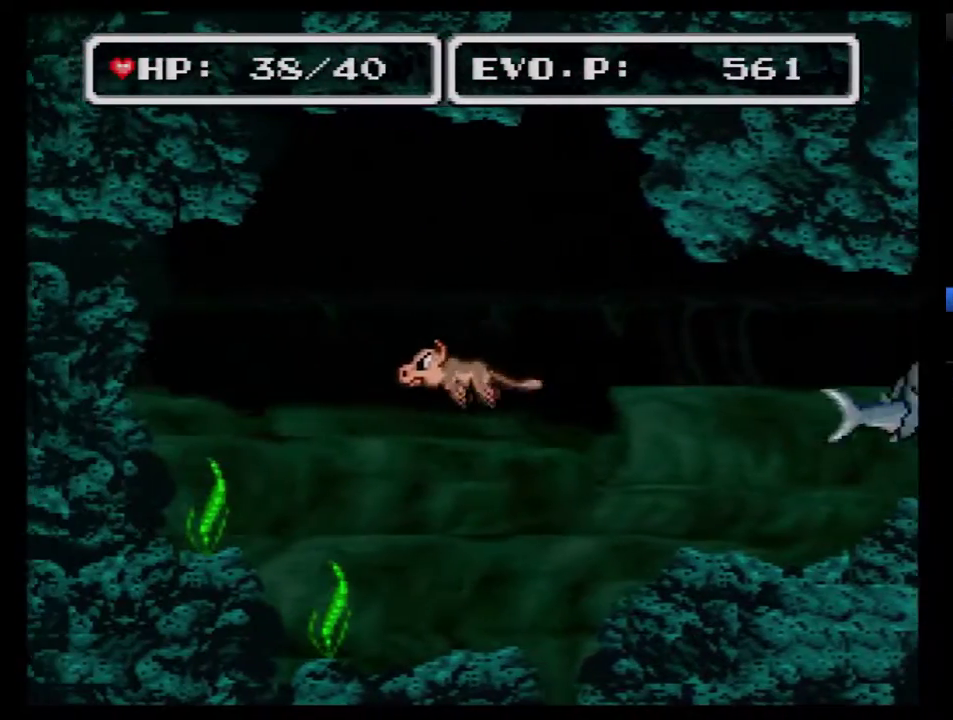
{"buttons": ["DPAD_RIGHT"], "events": [[283, "DPAD_LEFT", "up"], [283, "DPAD_RIGHT", "down"]]}
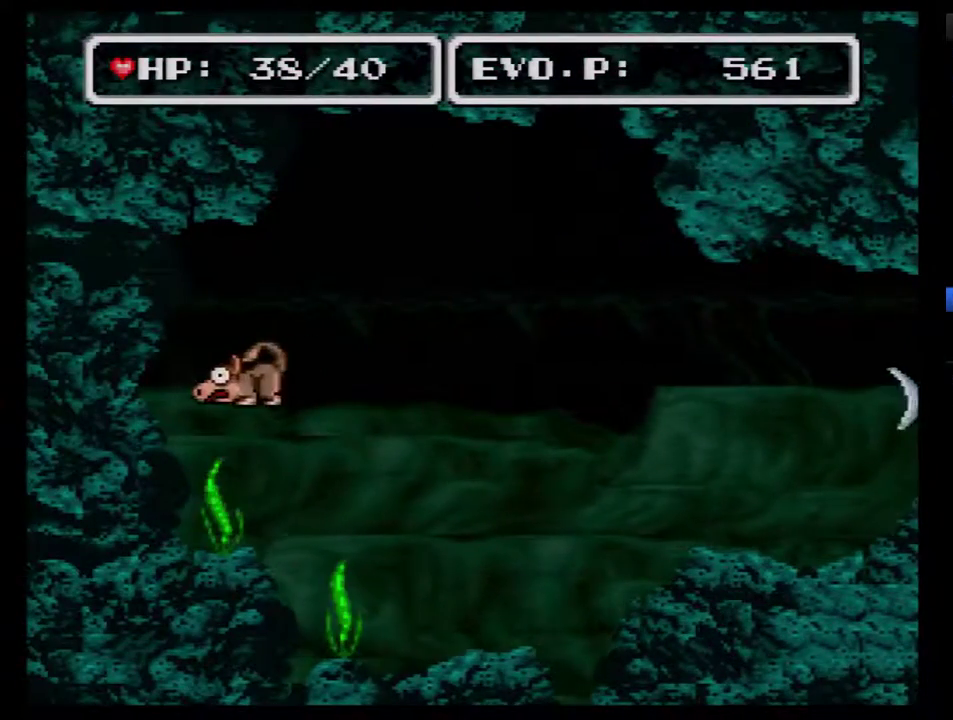
{"buttons": ["DPAD_RIGHT"], "events": []}
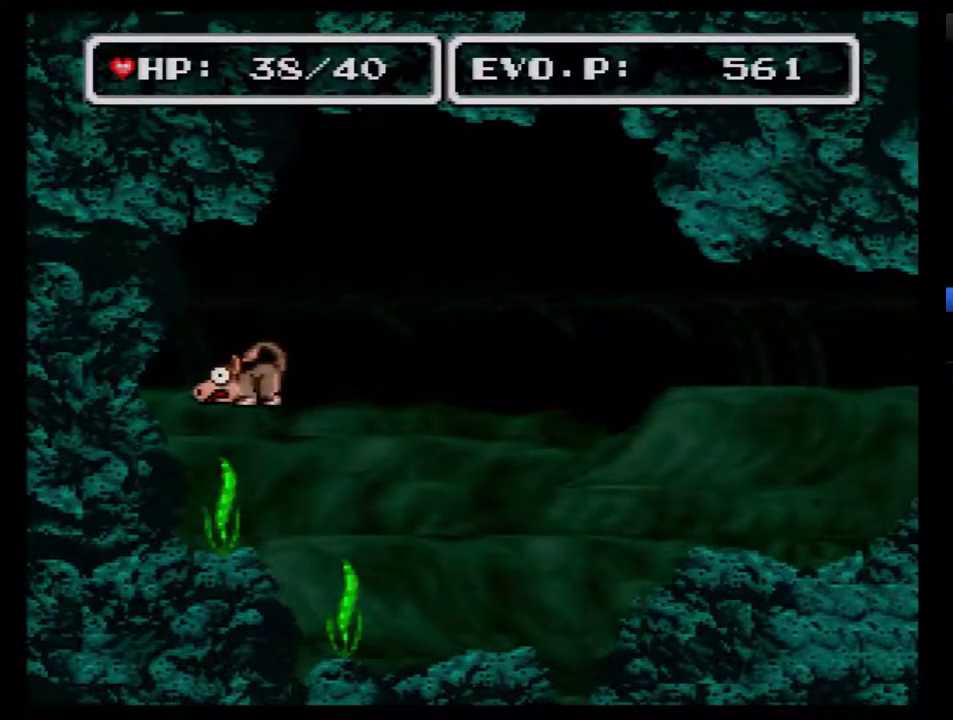
{"buttons": ["DPAD_RIGHT"], "events": []}